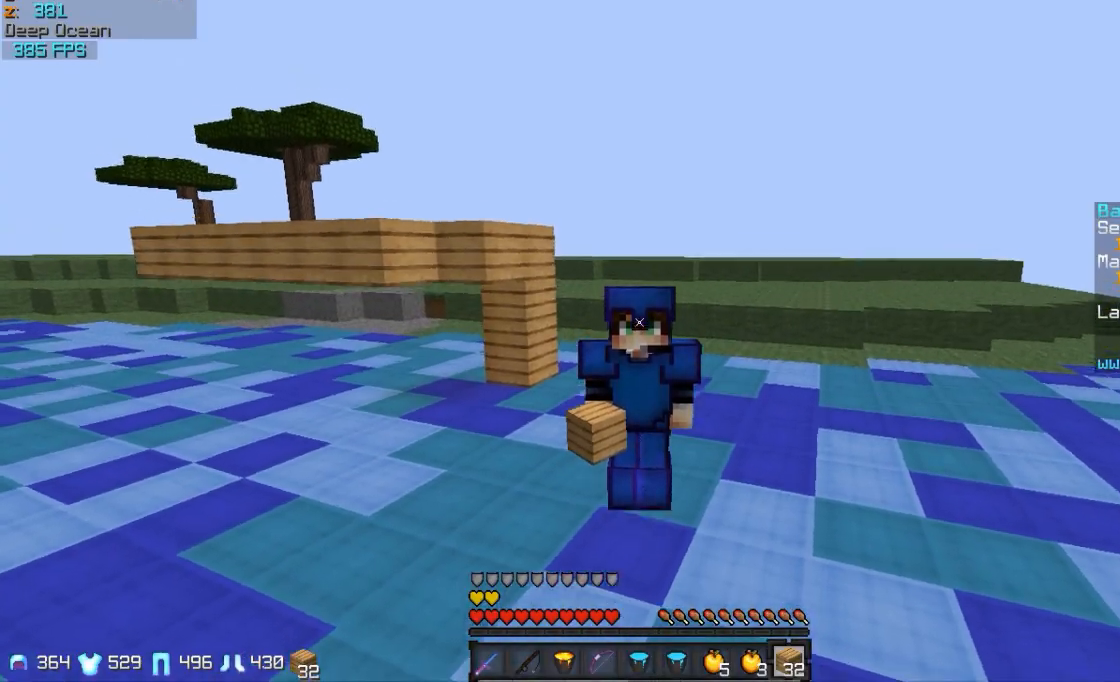
Gameplay with keyboard and mouse; each line is a JSON object with the keys and mouse buttons held at the frame after it. "events" lists presses ("down") and releases ("up") of "a", "d", "s", "w", "mouse_left" and "mouse_right" between this image and that frame as [ms after this image, input, new state], when the widget could be followed in between. "mouse_left", "mouse_right" = the "left", "right" buttons of the "mouse" list. No other keys are recorded. Fast repeated clicks can show as one long hold. Mouse movement is not recorded.
{"keys": [], "mouse": [], "events": []}
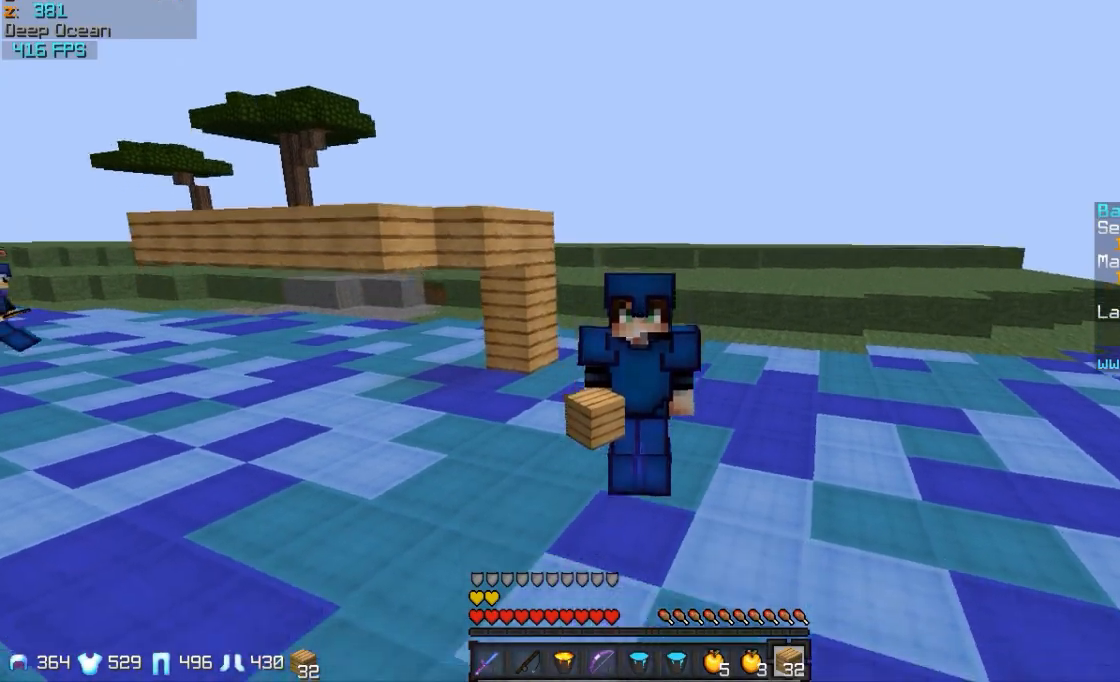
{"keys": [], "mouse": [], "events": []}
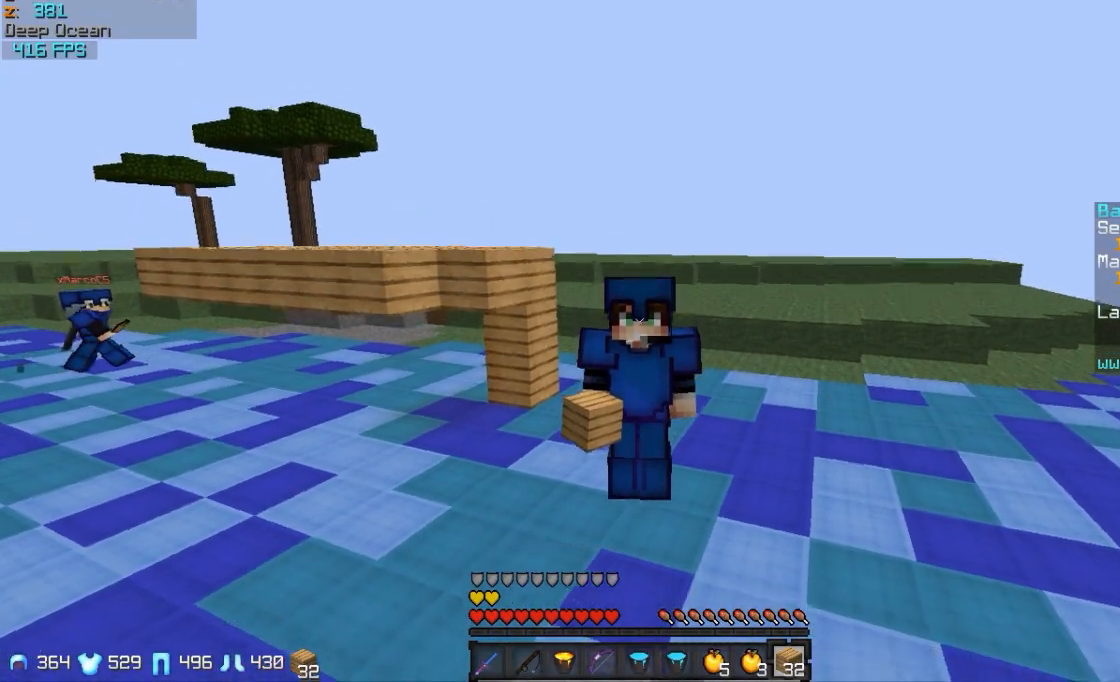
{"keys": [], "mouse": [], "events": []}
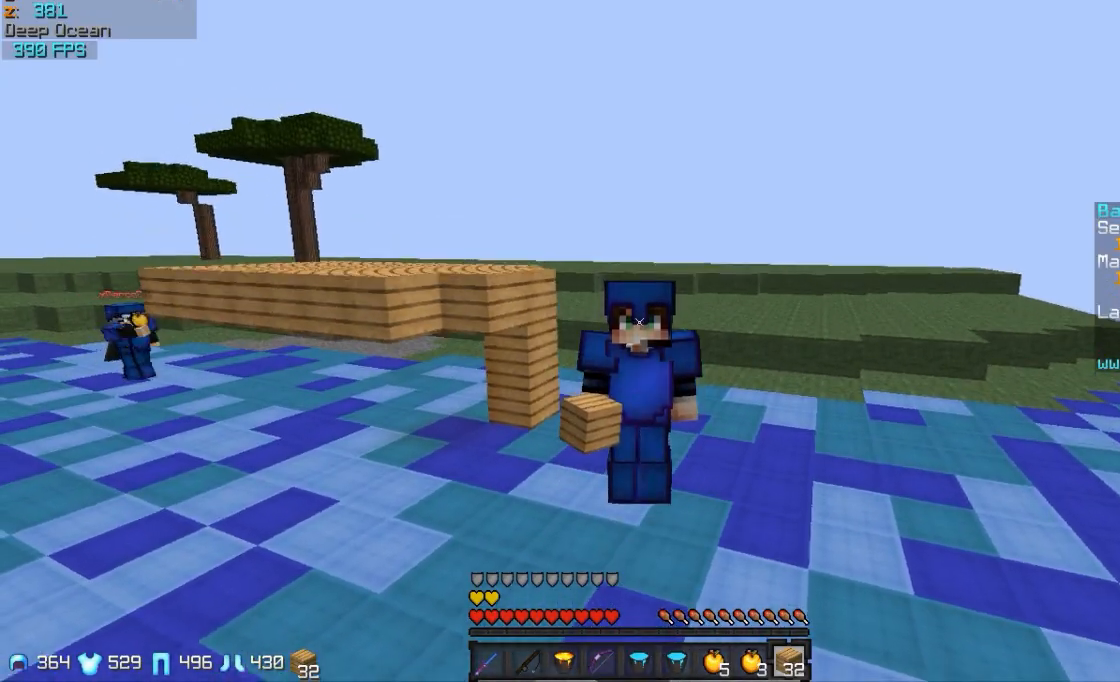
{"keys": [], "mouse": [], "events": []}
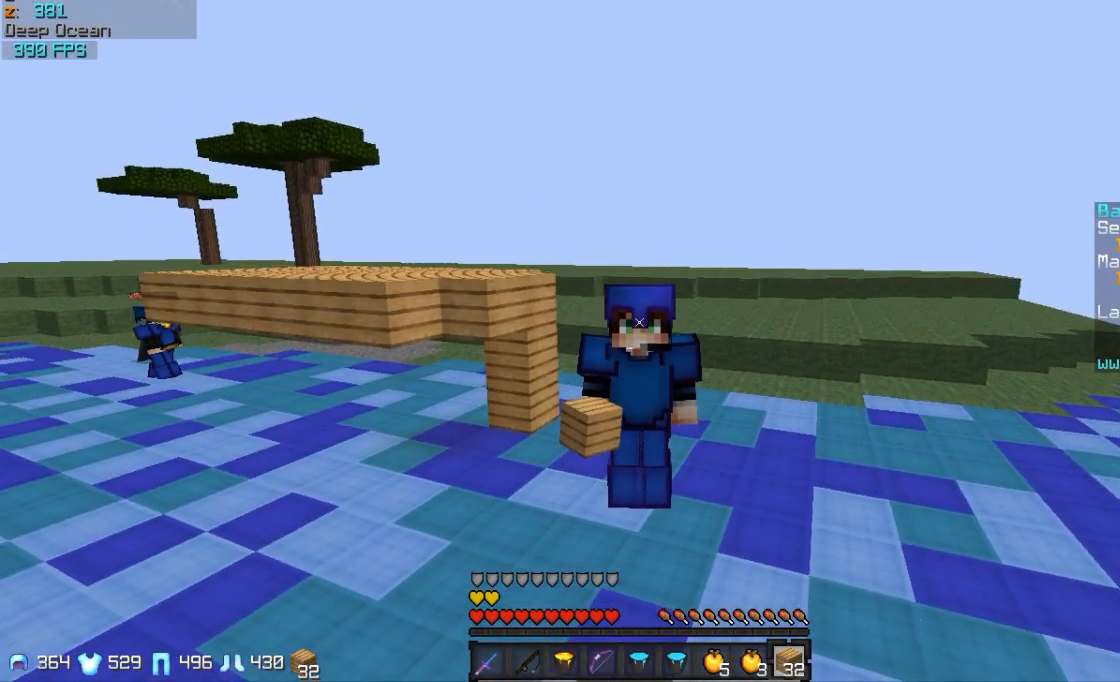
{"keys": [], "mouse": [], "events": []}
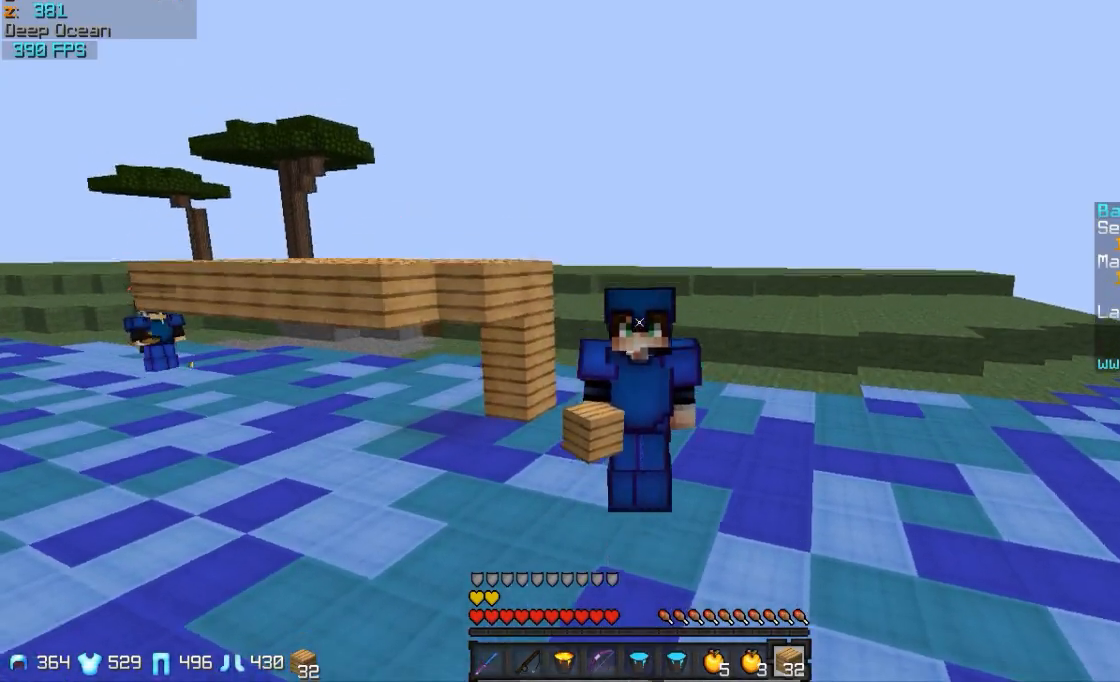
{"keys": [], "mouse": [], "events": []}
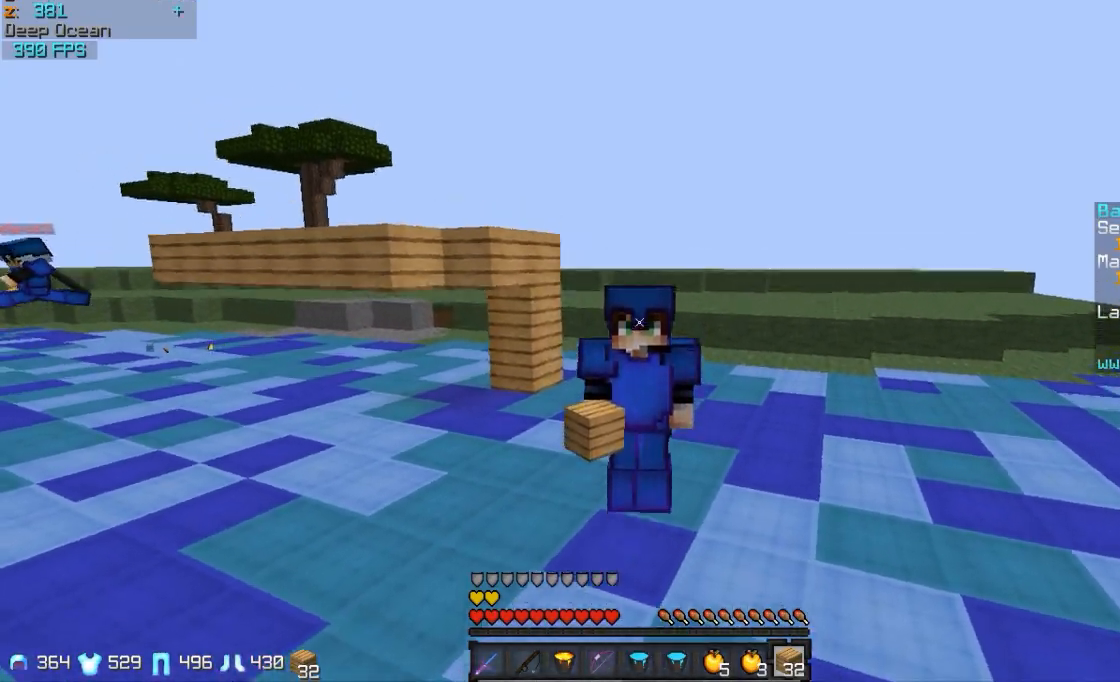
{"keys": [], "mouse": [], "events": []}
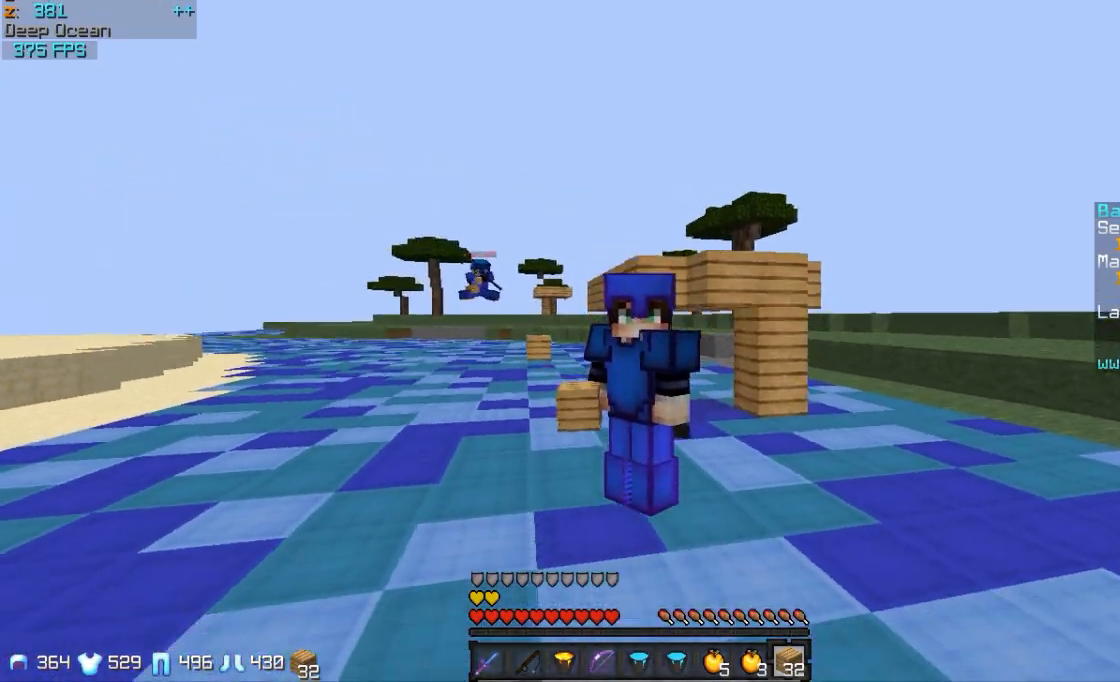
{"keys": [], "mouse": [], "events": []}
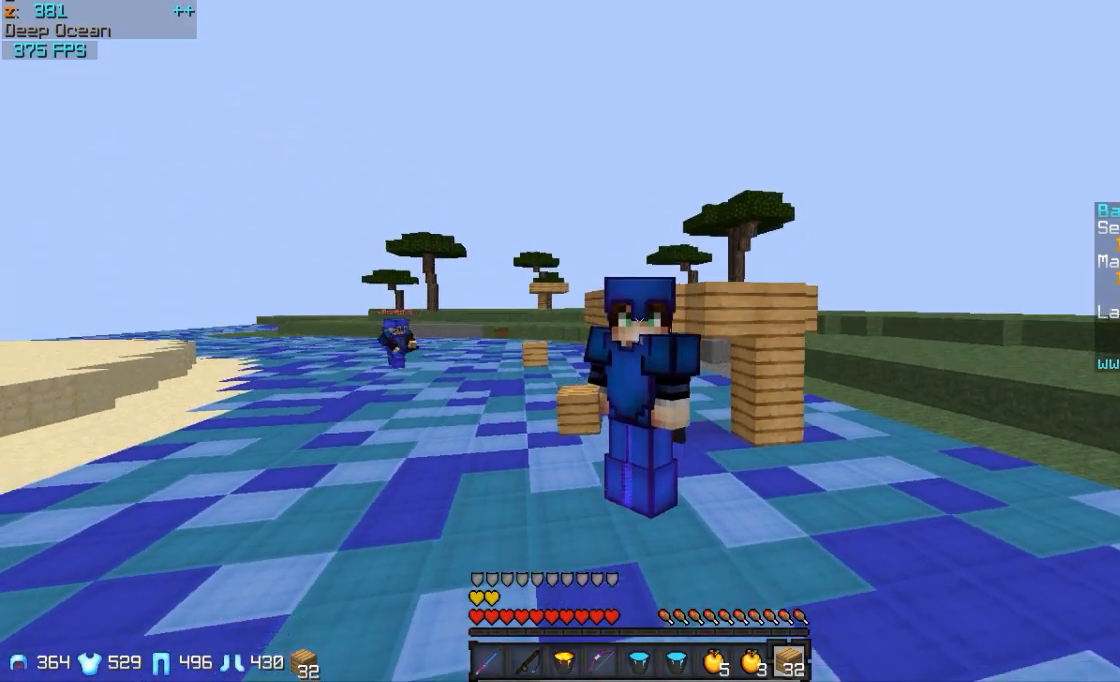
{"keys": ["w"], "mouse": [], "events": [[283, "w", "down"]]}
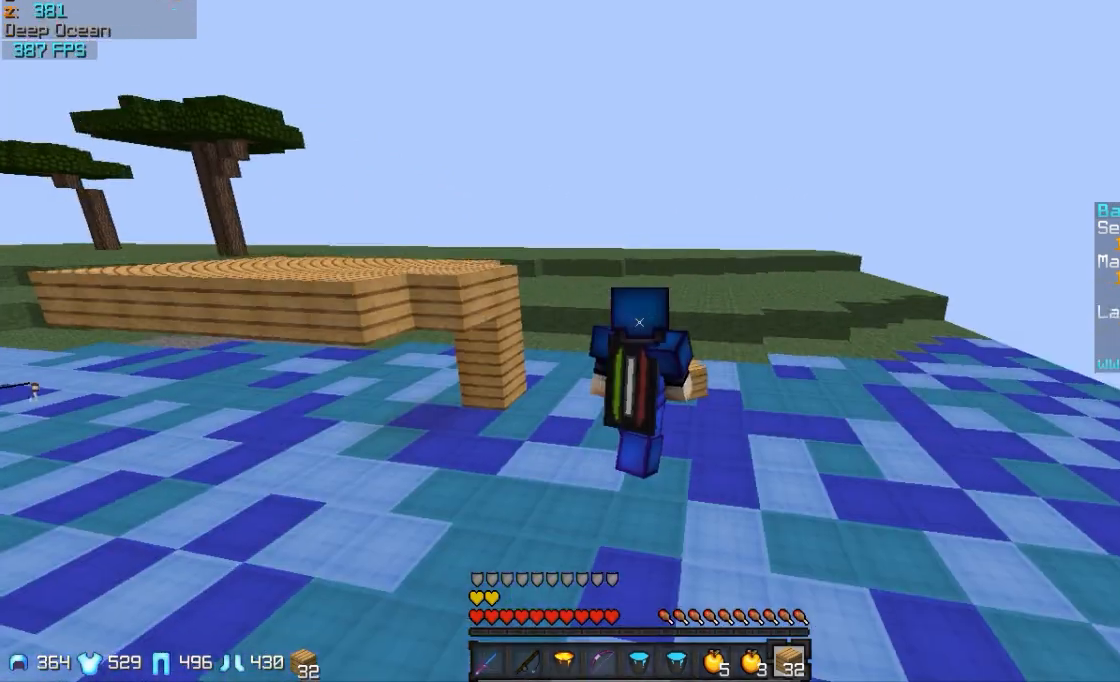
{"keys": ["w"], "mouse": [], "events": []}
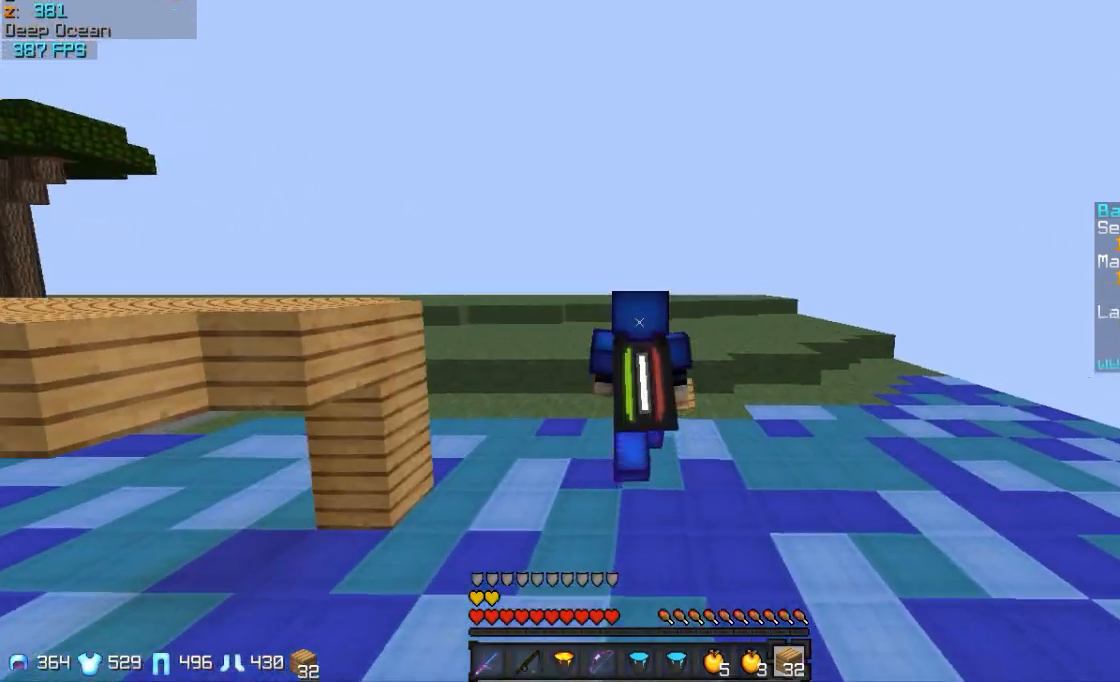
{"keys": ["a", "w"], "mouse": [], "events": [[433, "a", "down"]]}
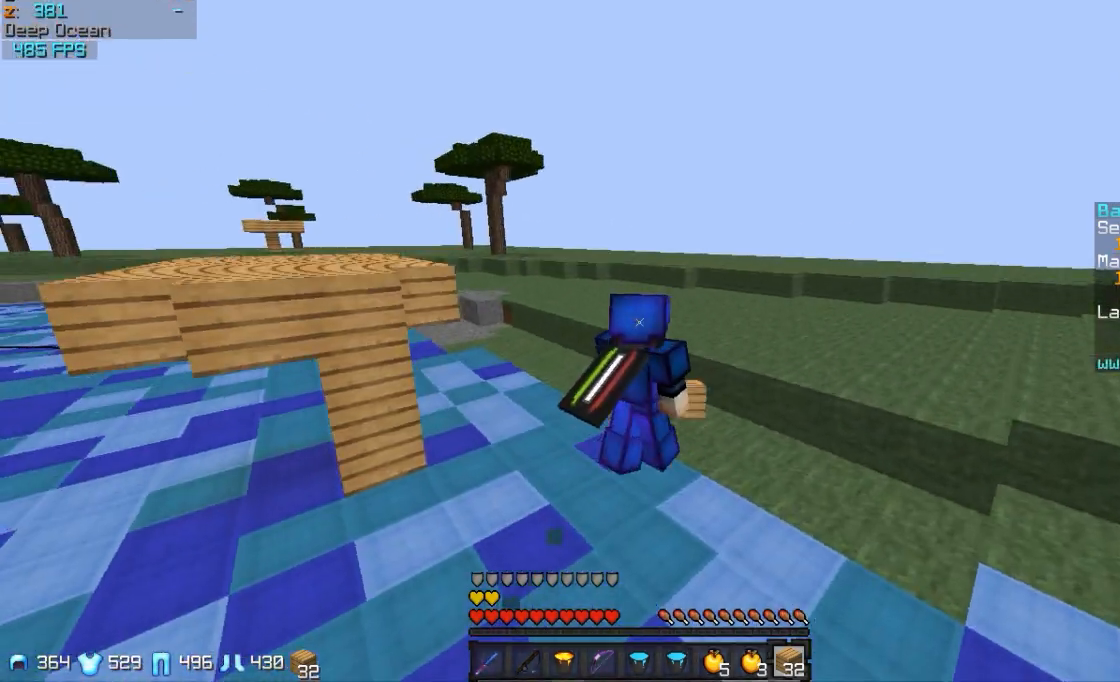
{"keys": ["w"], "mouse": [], "events": [[383, "a", "up"]]}
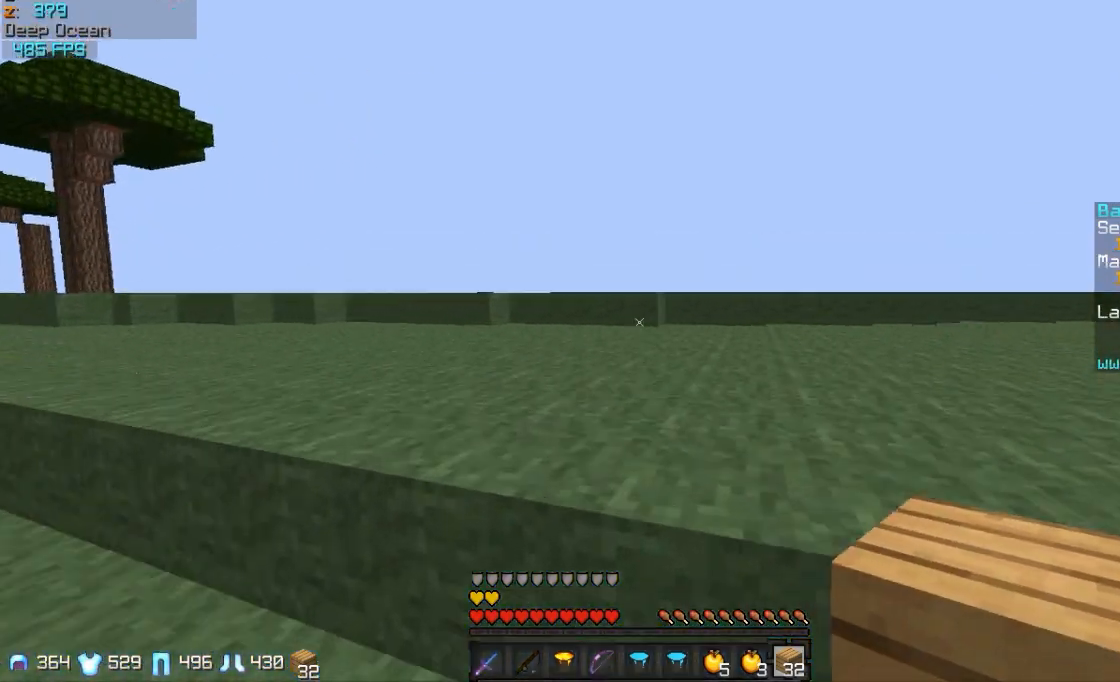
{"keys": ["w"], "mouse": [], "events": []}
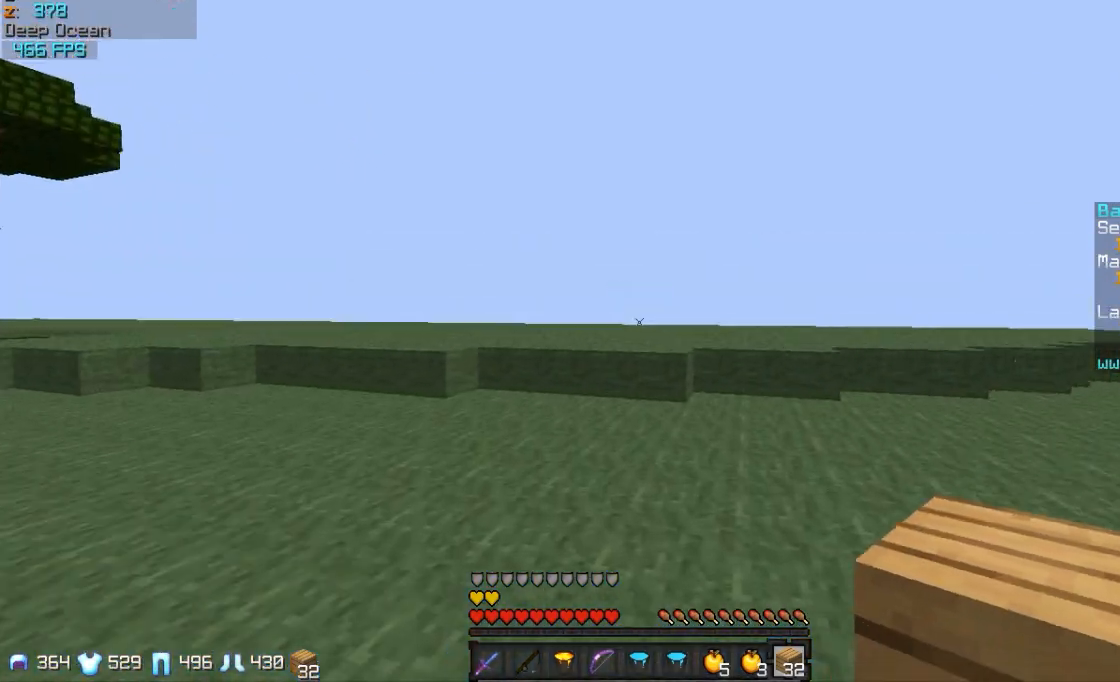
{"keys": ["w"], "mouse": [], "events": []}
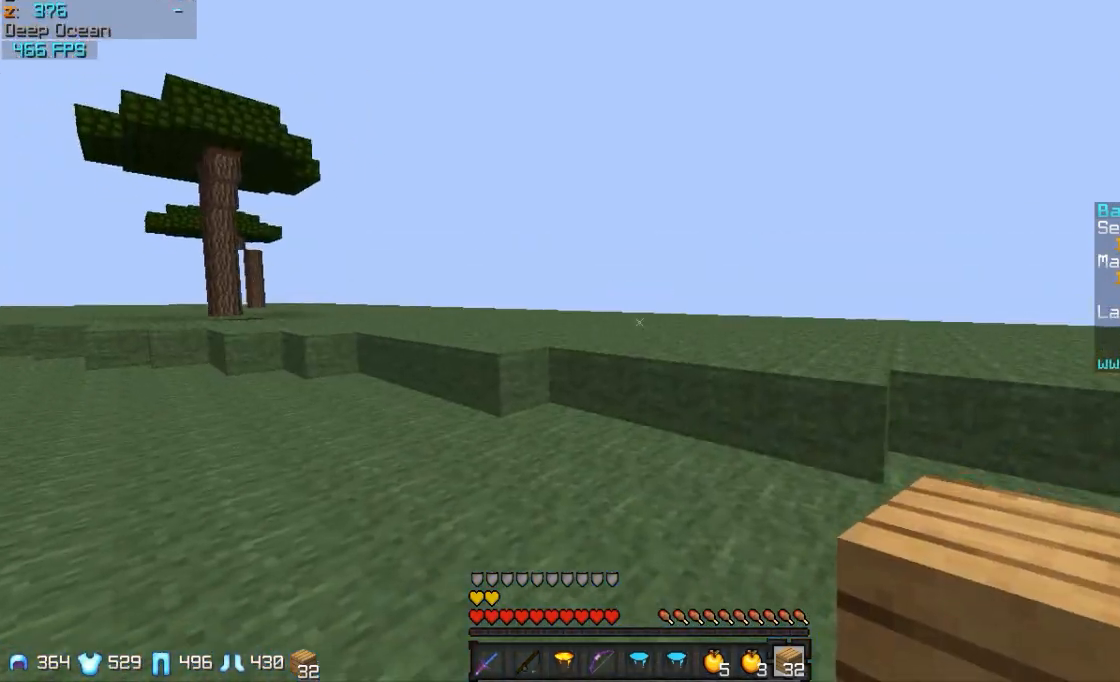
{"keys": ["w"], "mouse": [], "events": [[33, "a", "down"], [433, "a", "up"]]}
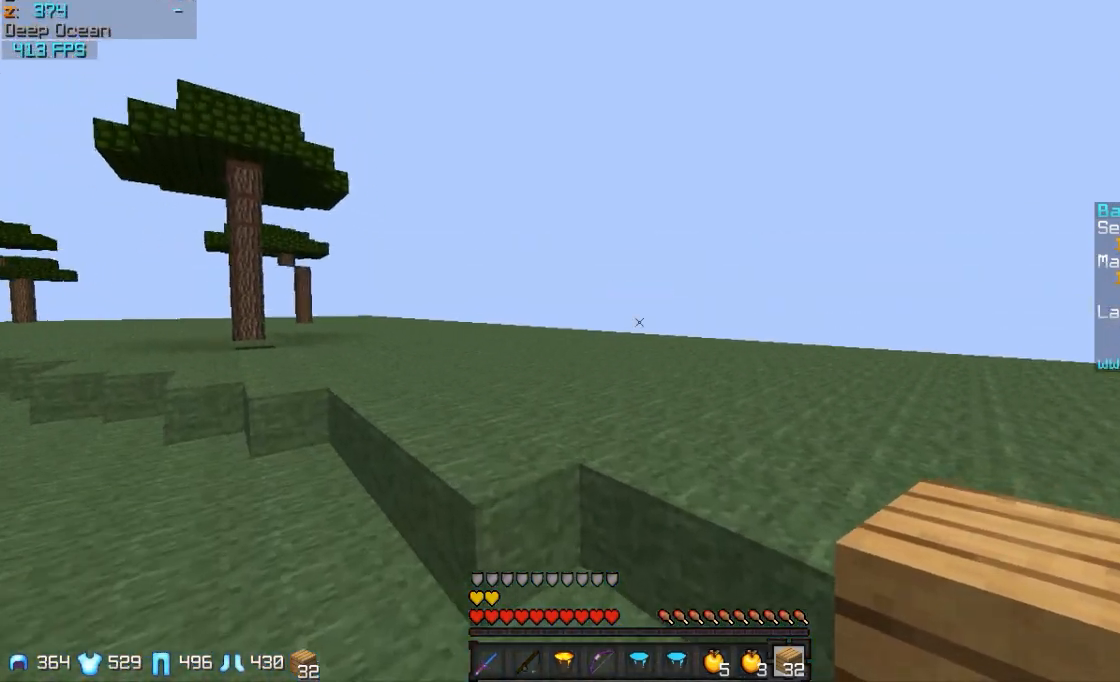
{"keys": ["w"], "mouse": [], "events": []}
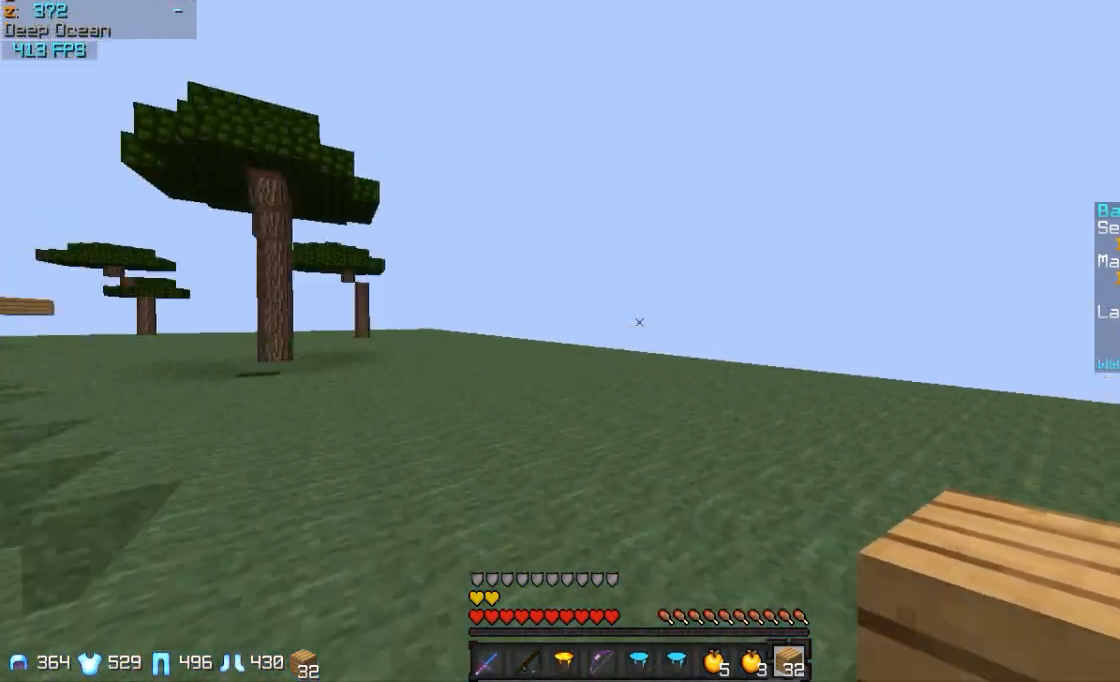
{"keys": ["a", "w"], "mouse": [], "events": [[183, "a", "down"]]}
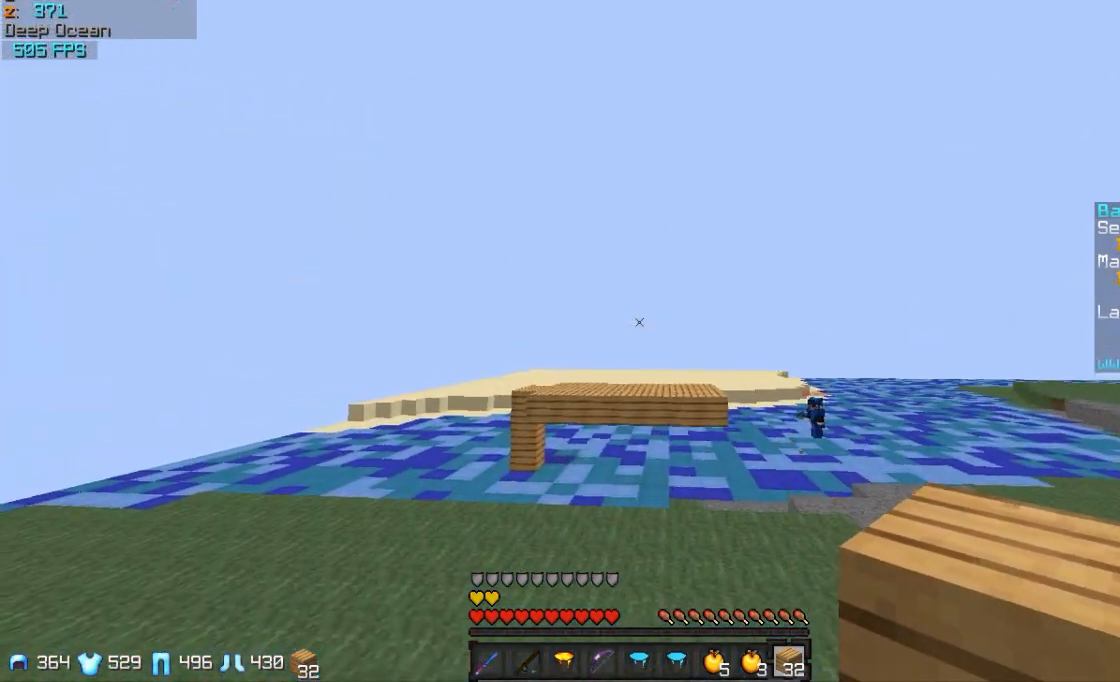
{"keys": ["a", "w"], "mouse": [], "events": []}
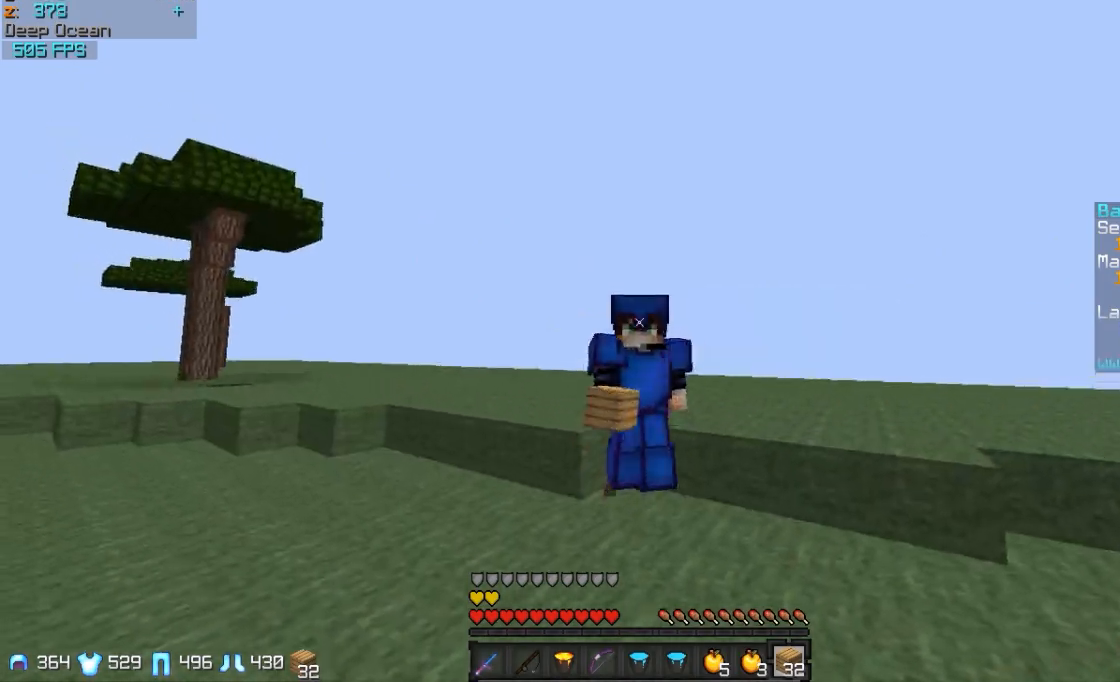
{"keys": ["w"], "mouse": [], "events": [[83, "a", "up"]]}
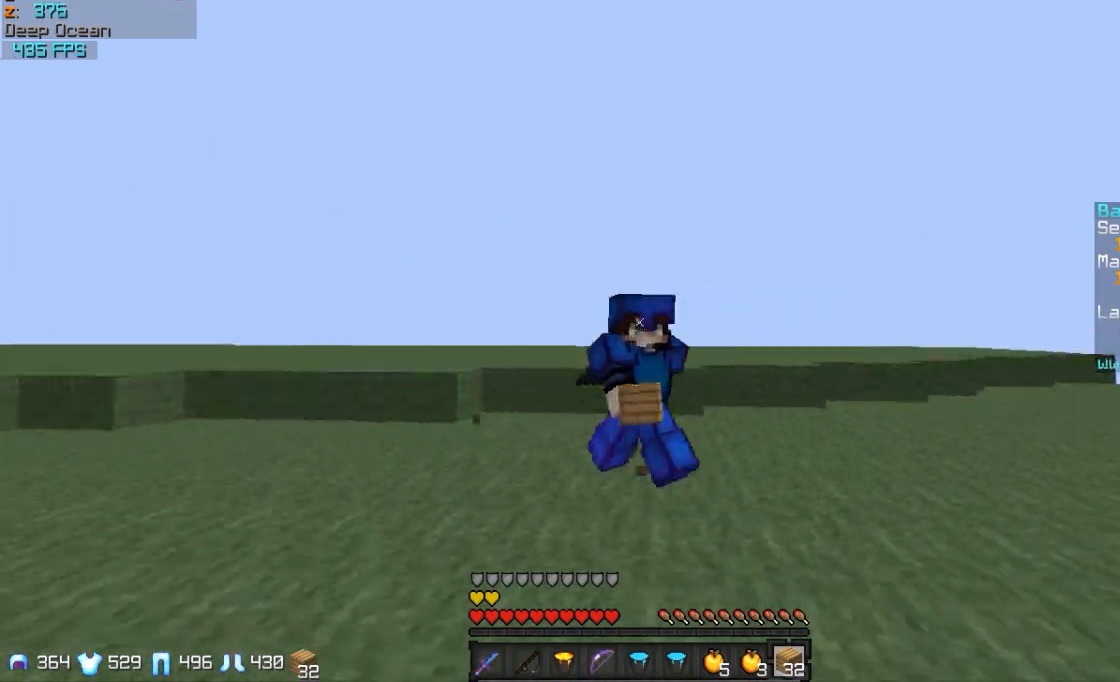
{"keys": ["w"], "mouse": [], "events": []}
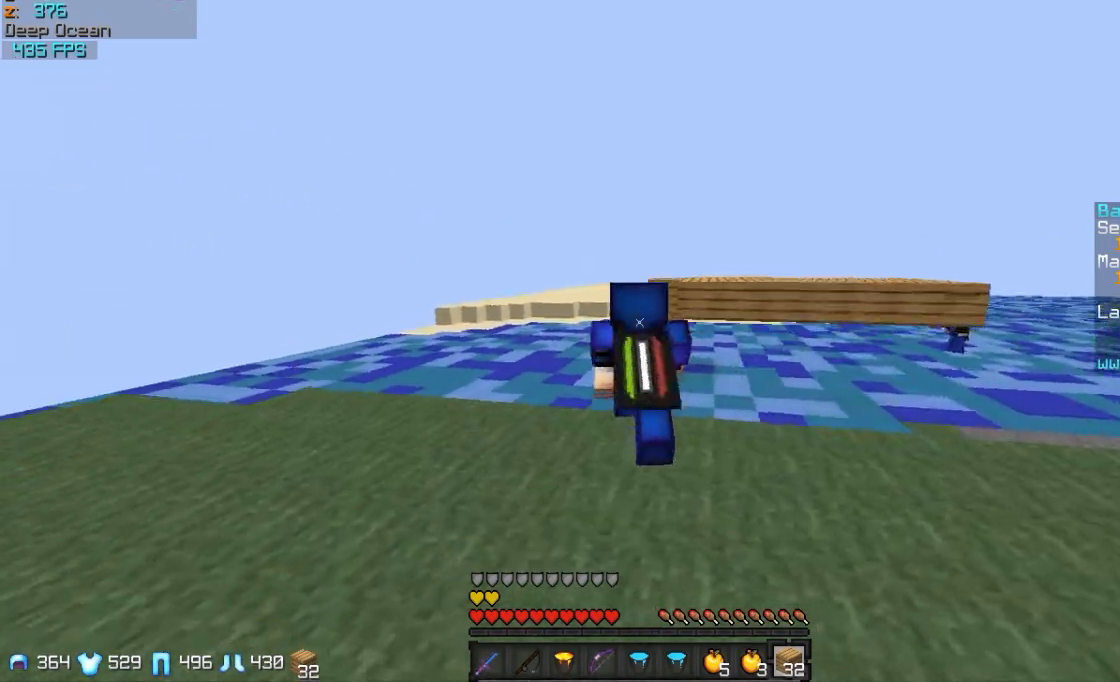
{"keys": ["a", "w"], "mouse": [], "events": [[333, "a", "down"]]}
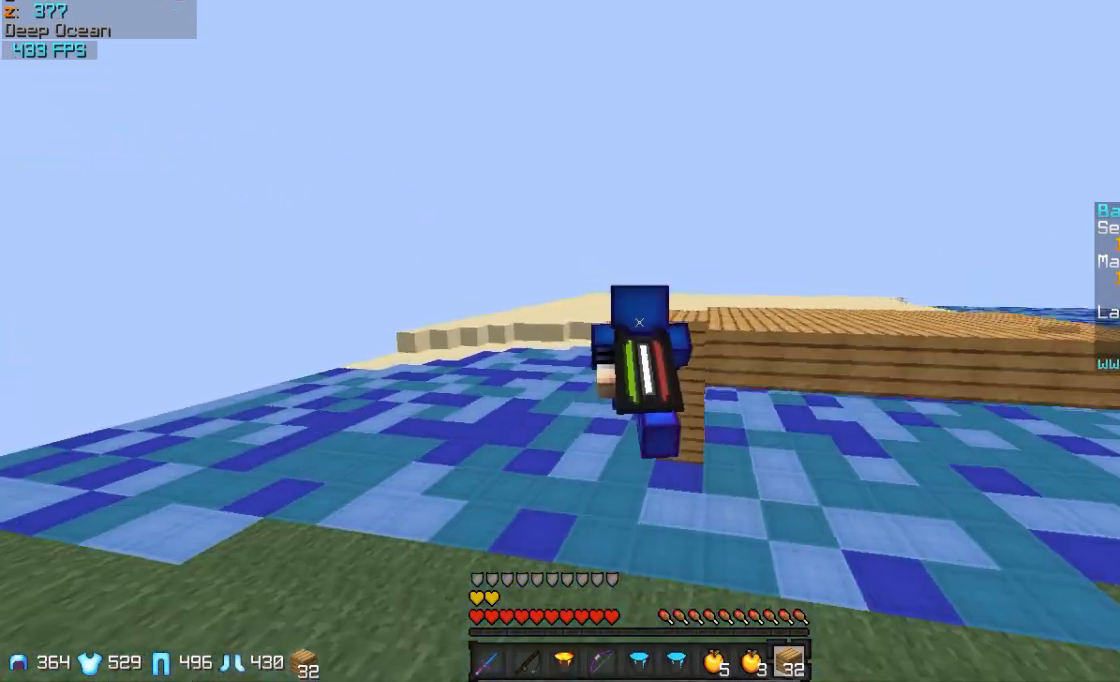
{"keys": ["w"], "mouse": [], "events": [[383, "a", "up"]]}
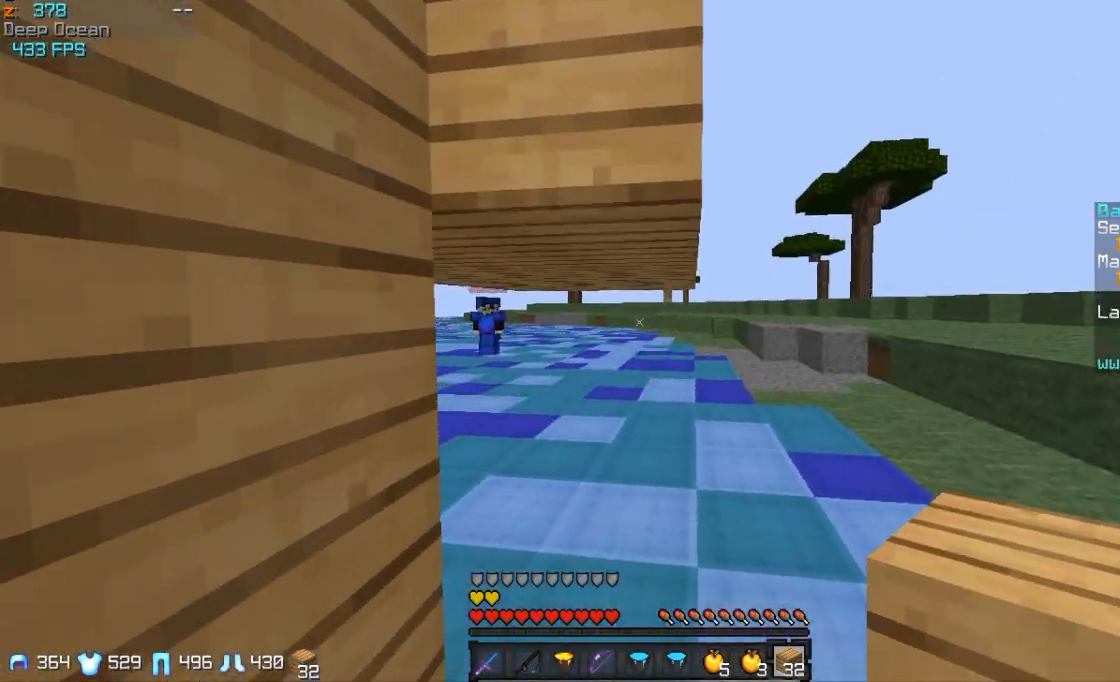
{"keys": ["w"], "mouse": [], "events": []}
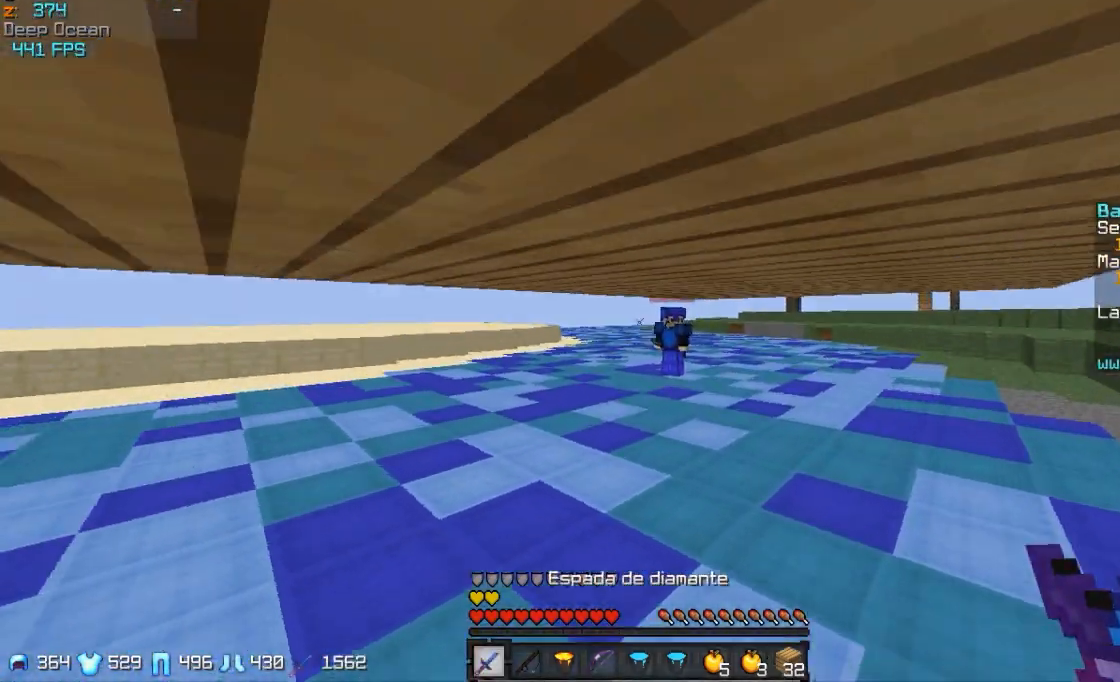
{"keys": ["w"], "mouse": [], "events": []}
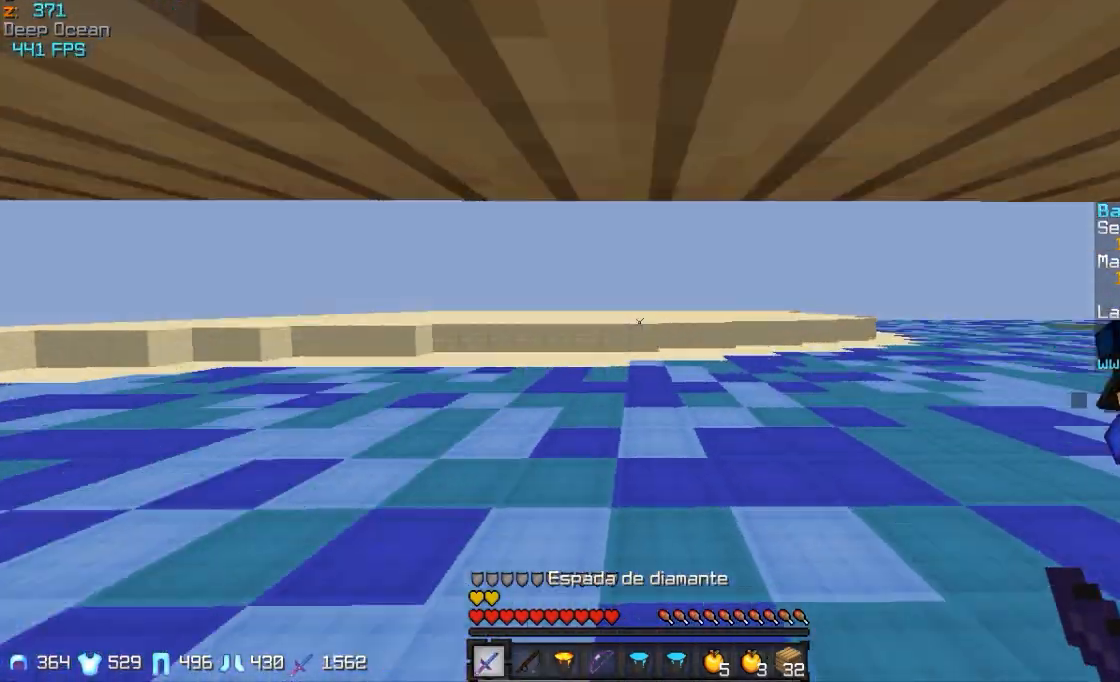
{"keys": ["w"], "mouse": [], "events": []}
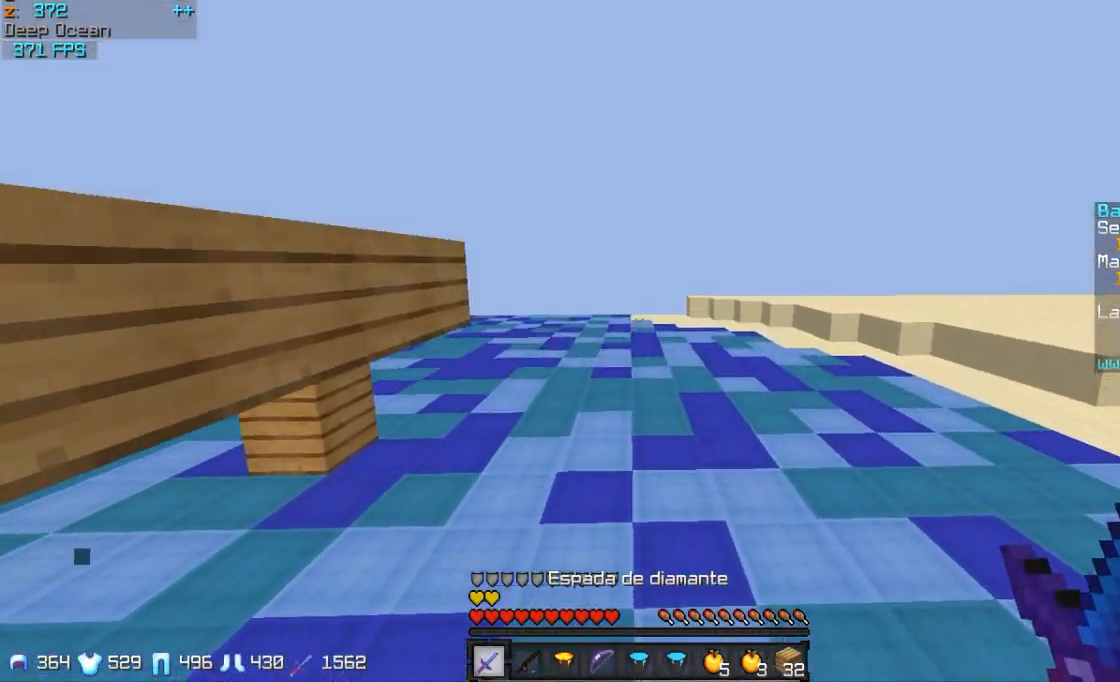
{"keys": ["w"], "mouse": [], "events": []}
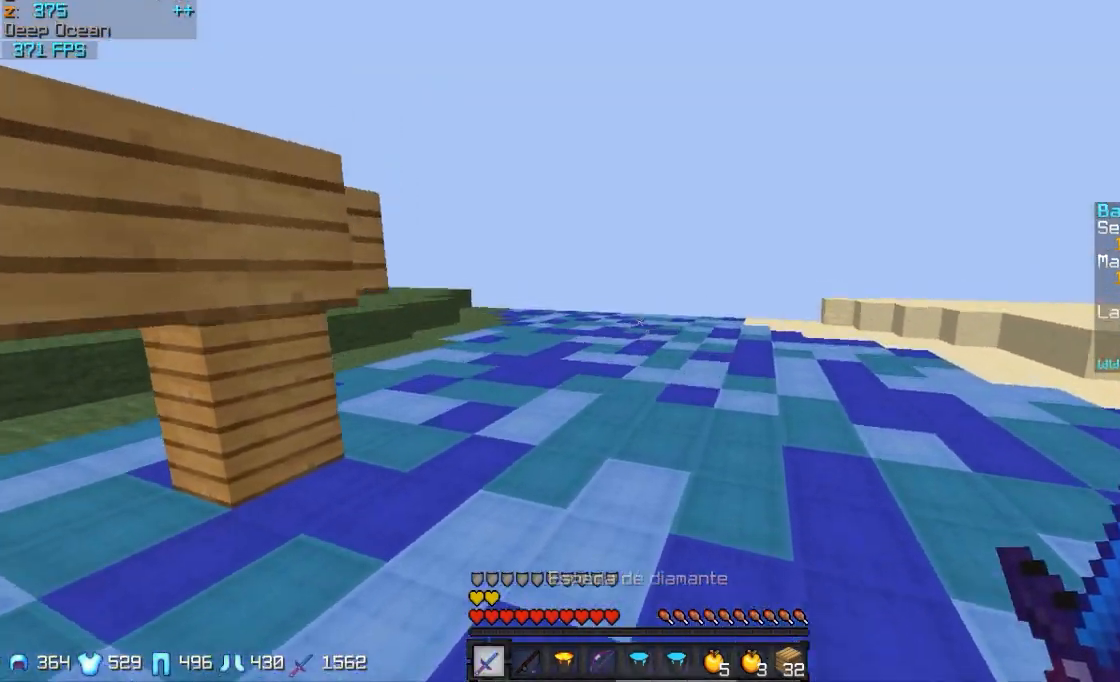
{"keys": ["w"], "mouse": [], "events": []}
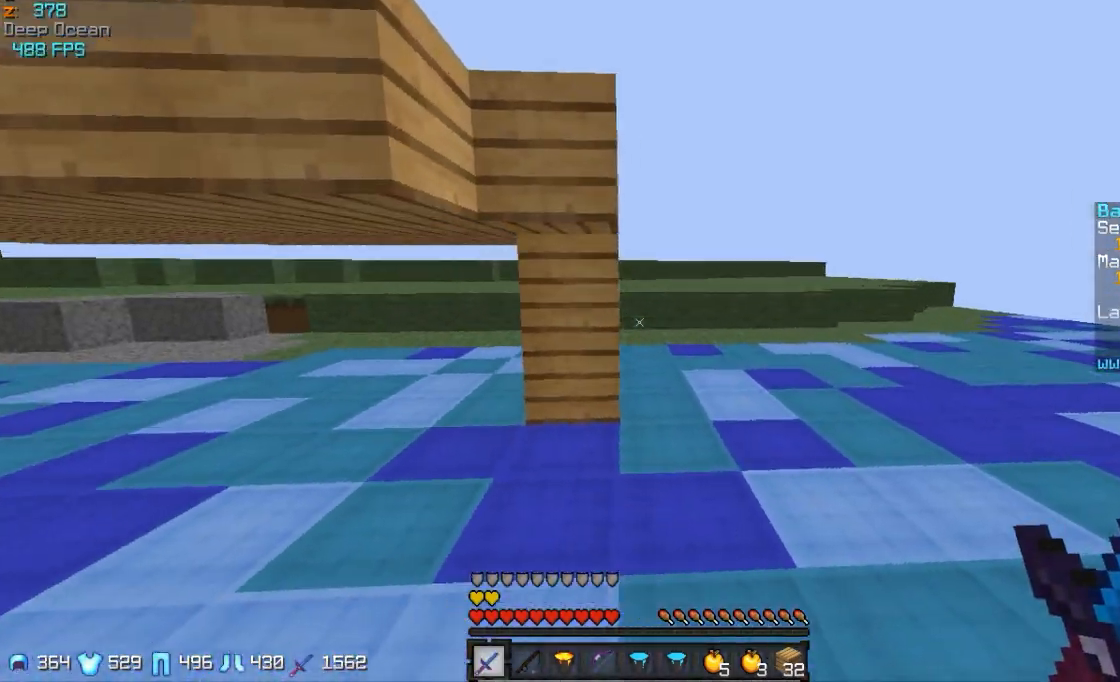
{"keys": ["a", "w"], "mouse": [], "events": [[433, "a", "down"]]}
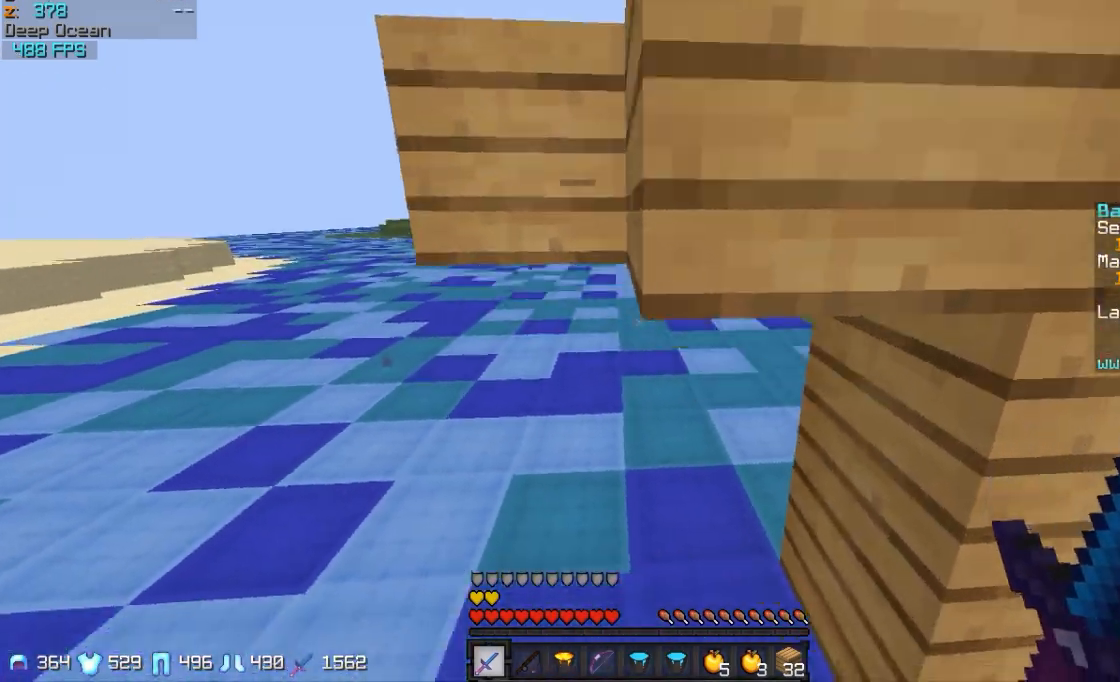
{"keys": ["w"], "mouse": [], "events": [[183, "a", "up"]]}